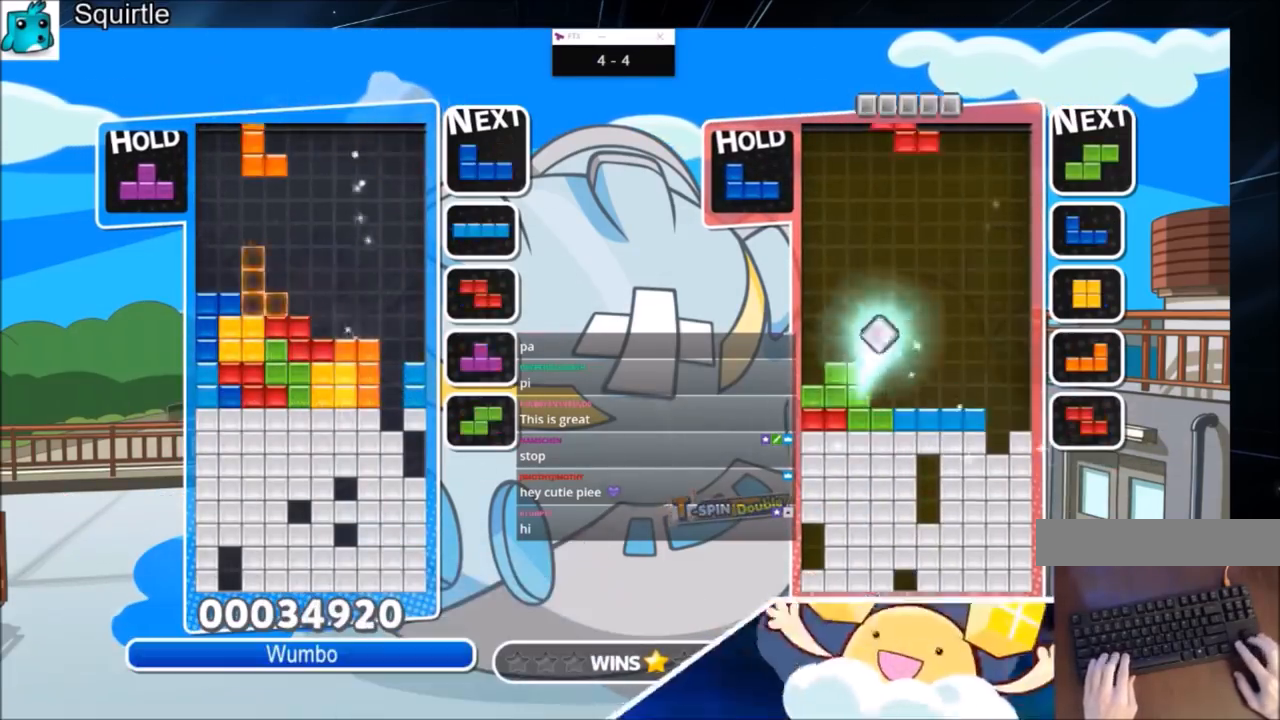
Gameplay with keyboard; each line is a JSON object with the keys held at the frame after it. "events" lists presses ("down") and releases ("up") of "c", "down", "left", "right", "shift", "up", "x" and "z" between this image and that frame as [ms after this image, input, new state], when the widget could be followed in between. No other keys are recorded. Mouse input is not recorded.
{"keys": ["down", "right", "x"], "events": [[33, "down", "down"], [100, "right", "down"], [133, "down", "up"], [133, "left", "up"], [367, "x", "down"], [467, "down", "down"]]}
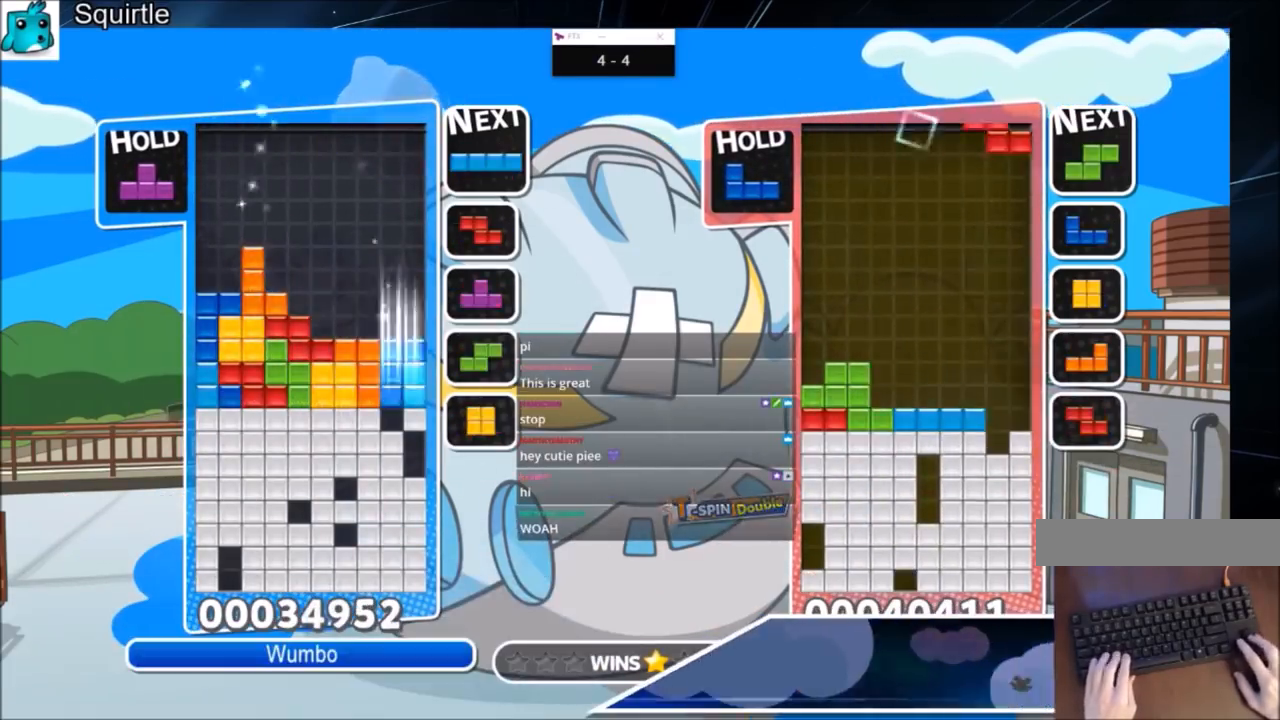
{"keys": ["down"], "events": [[67, "down", "up"], [67, "right", "up"], [100, "down", "down"], [100, "x", "up"], [201, "down", "up"], [301, "down", "down"], [401, "down", "up"], [468, "down", "down"]]}
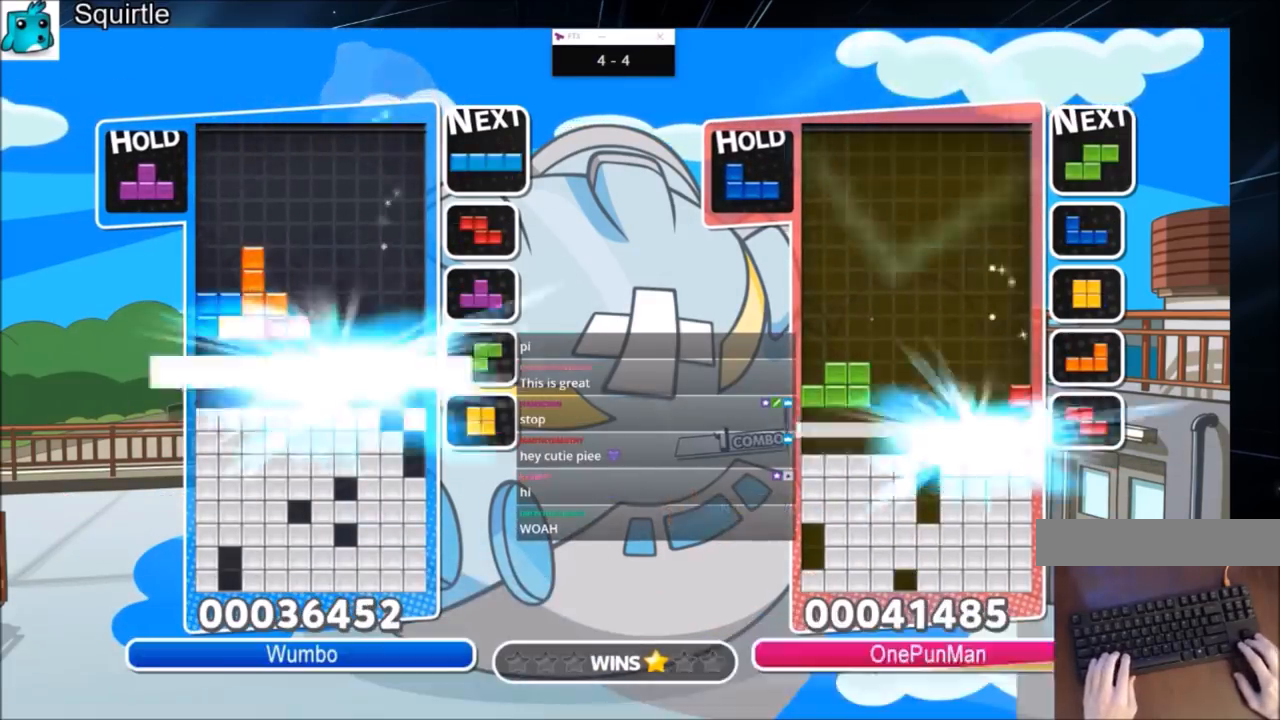
{"keys": [], "events": [[67, "down", "up"], [133, "down", "down"], [267, "down", "up"]]}
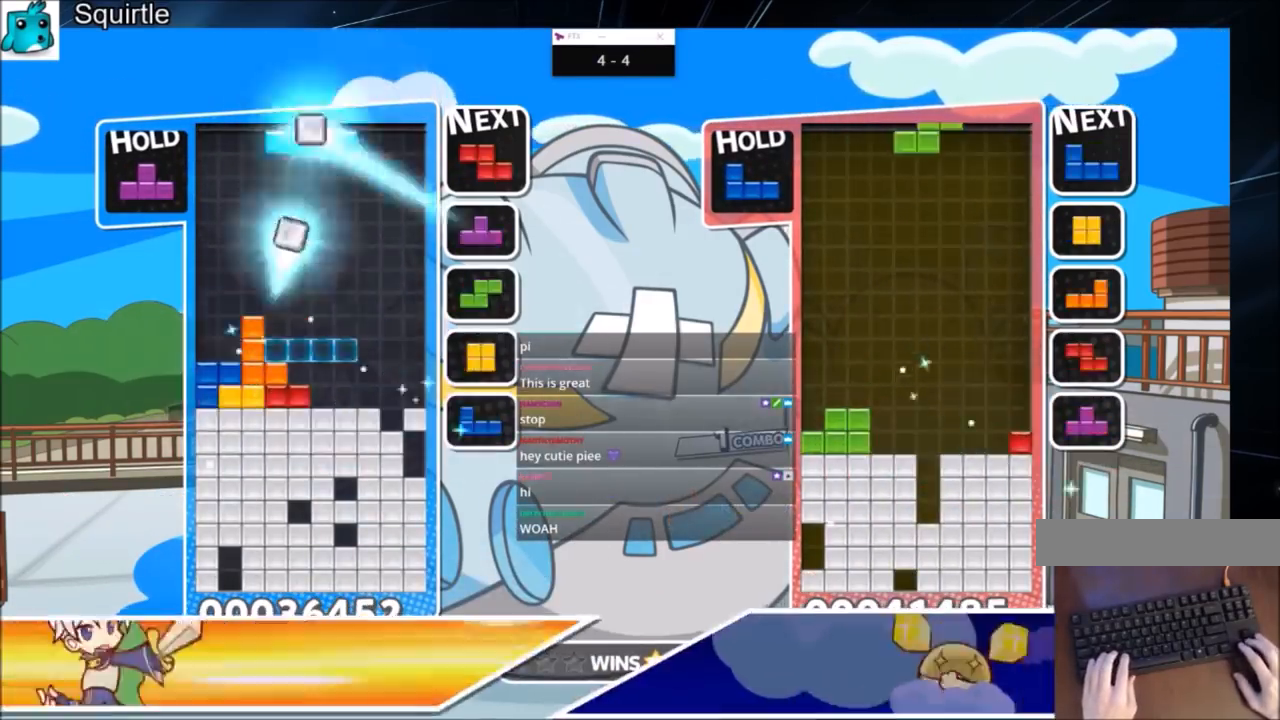
{"keys": ["x"], "events": [[134, "x", "down"], [334, "x", "up"], [434, "x", "down"]]}
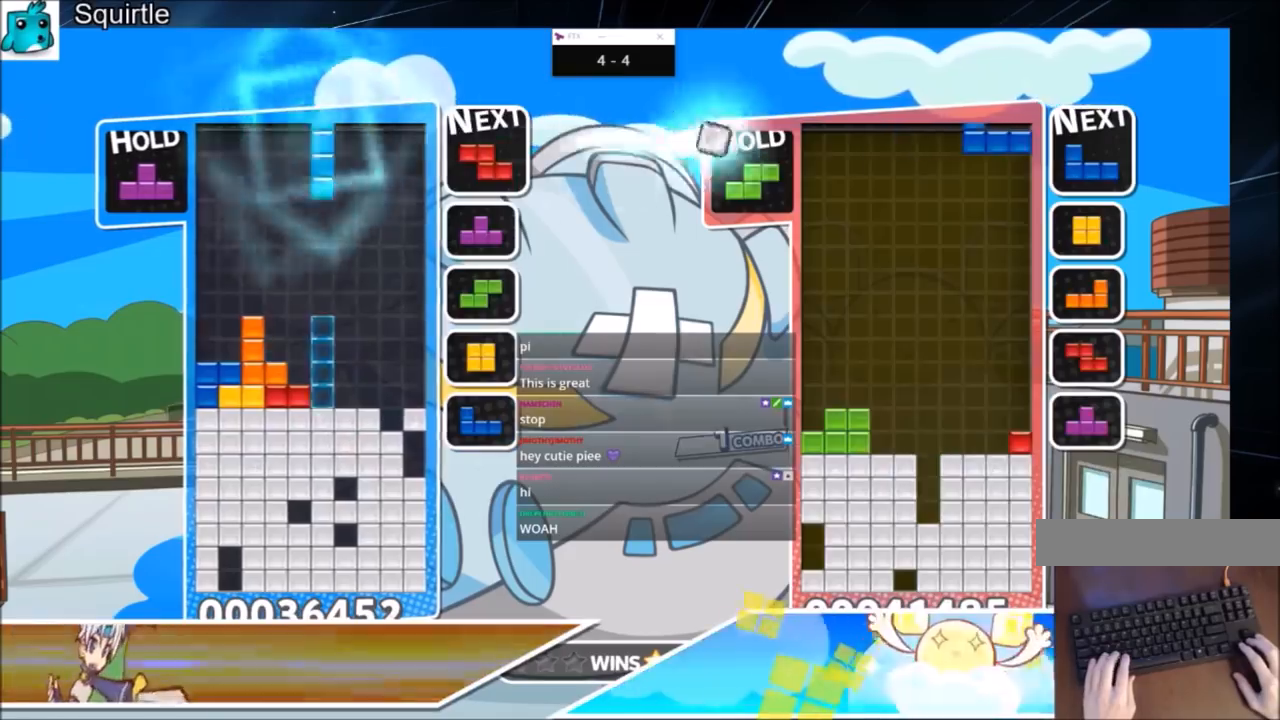
{"keys": ["x"], "events": [[200, "down", "down"], [200, "x", "up"], [233, "down", "up"], [334, "right", "down"], [334, "x", "down"], [434, "right", "up"]]}
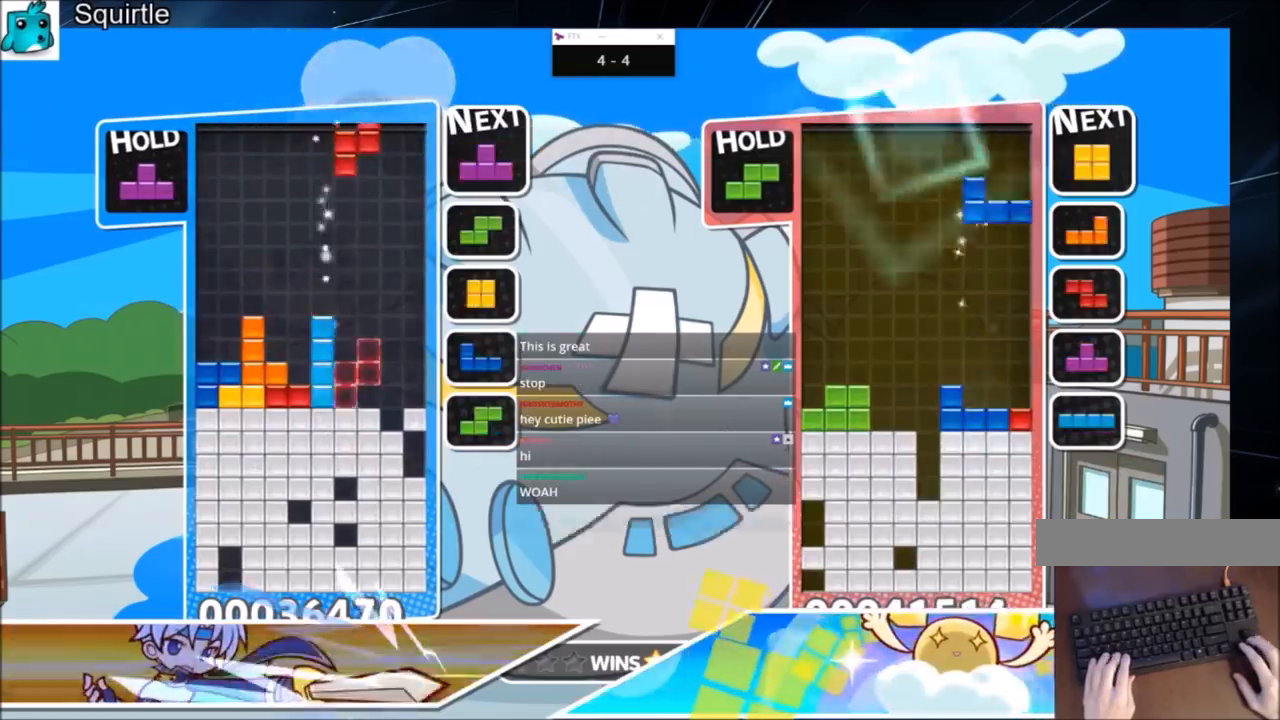
{"keys": ["up"], "events": [[34, "right", "down"], [34, "x", "up"], [67, "down", "down"], [167, "down", "up"], [201, "x", "down"], [267, "up", "down"], [434, "right", "up"], [434, "x", "up"]]}
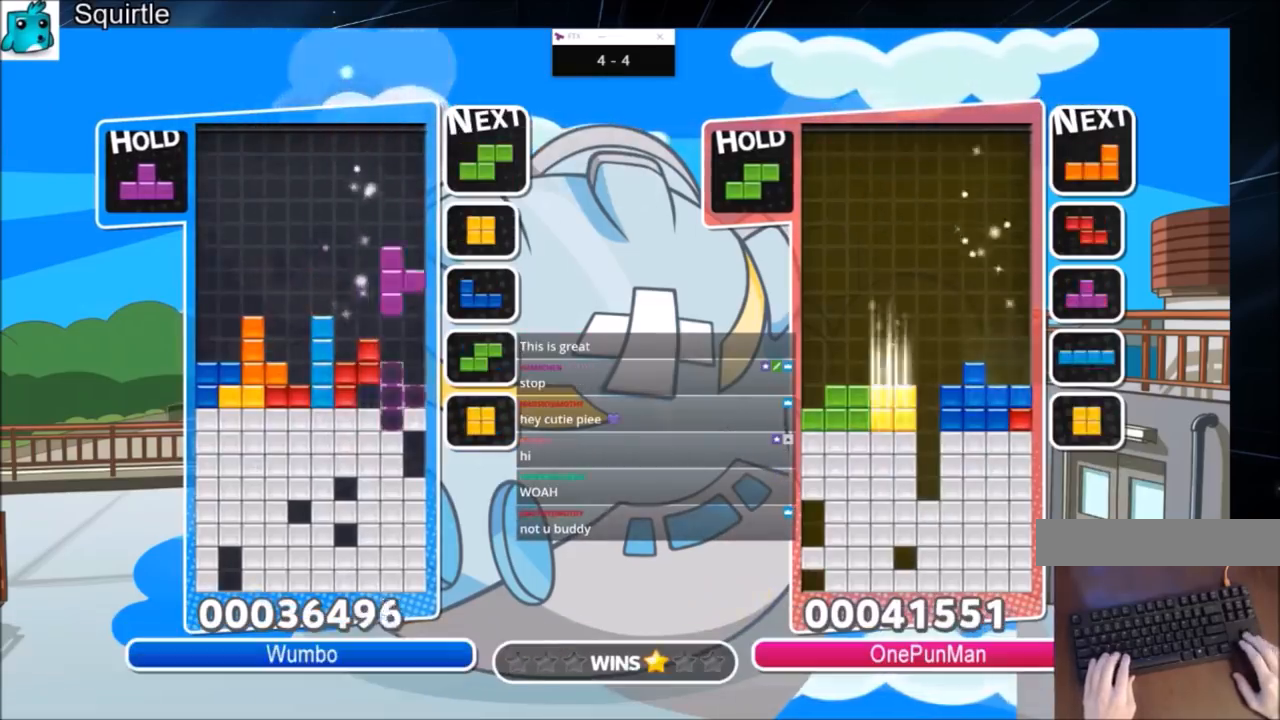
{"keys": [], "events": [[200, "x", "down"], [267, "up", "up"], [267, "x", "up"], [367, "x", "down"], [434, "down", "down"], [500, "down", "up"], [500, "x", "up"]]}
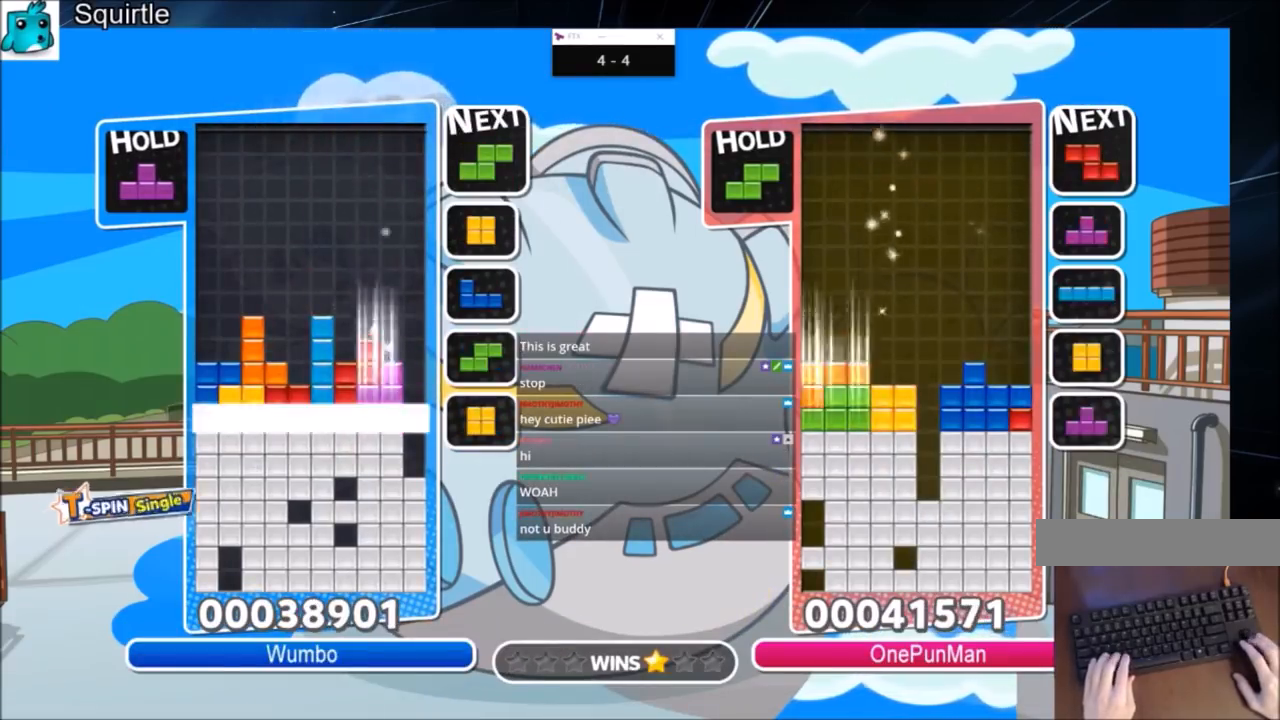
{"keys": [], "events": [[67, "down", "down"], [167, "down", "up"], [234, "down", "down"], [468, "down", "up"]]}
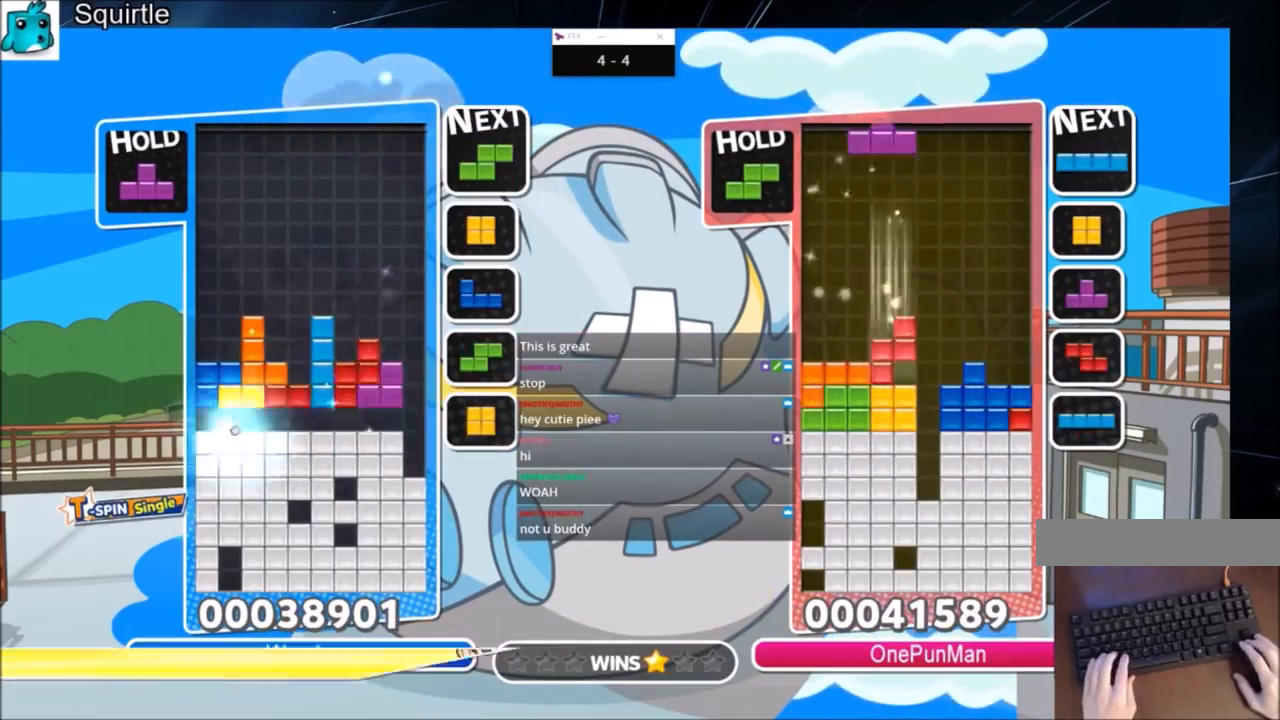
{"keys": ["left"], "events": [[200, "z", "down"], [367, "down", "down"], [367, "left", "down"], [400, "down", "up"], [400, "z", "up"]]}
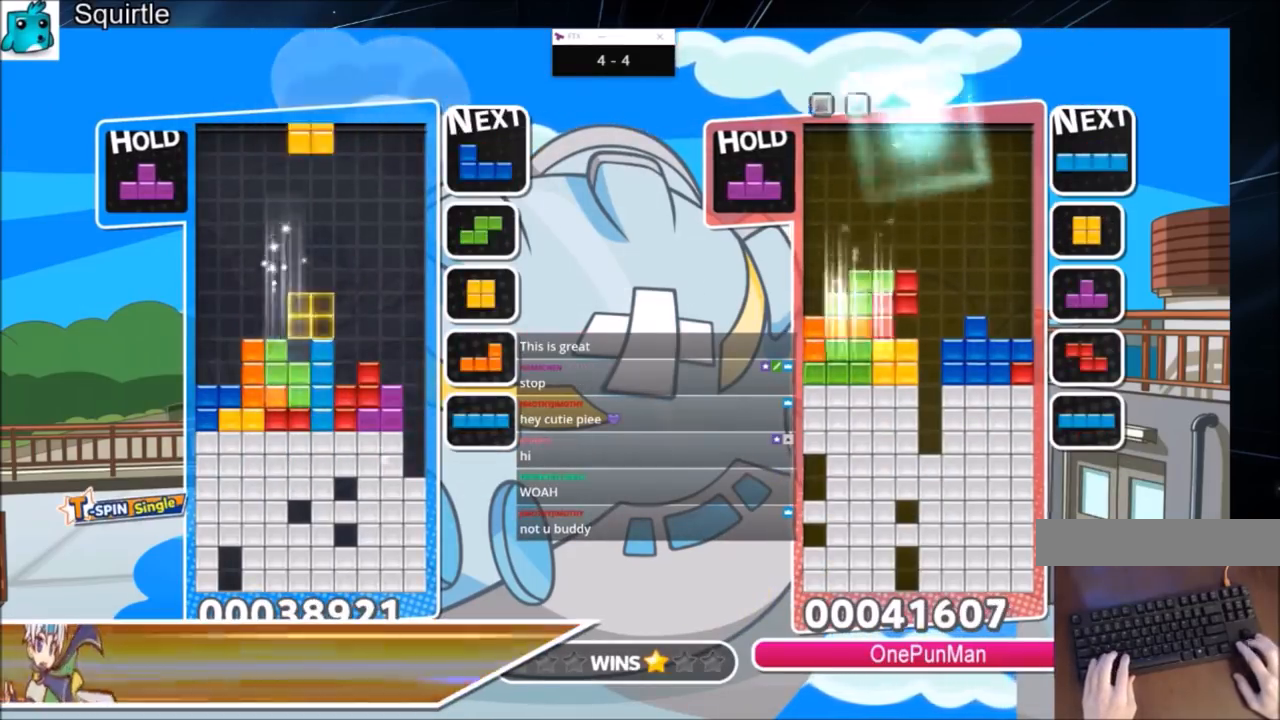
{"keys": ["down", "left"], "events": [[234, "down", "down"], [334, "down", "up"], [501, "down", "down"]]}
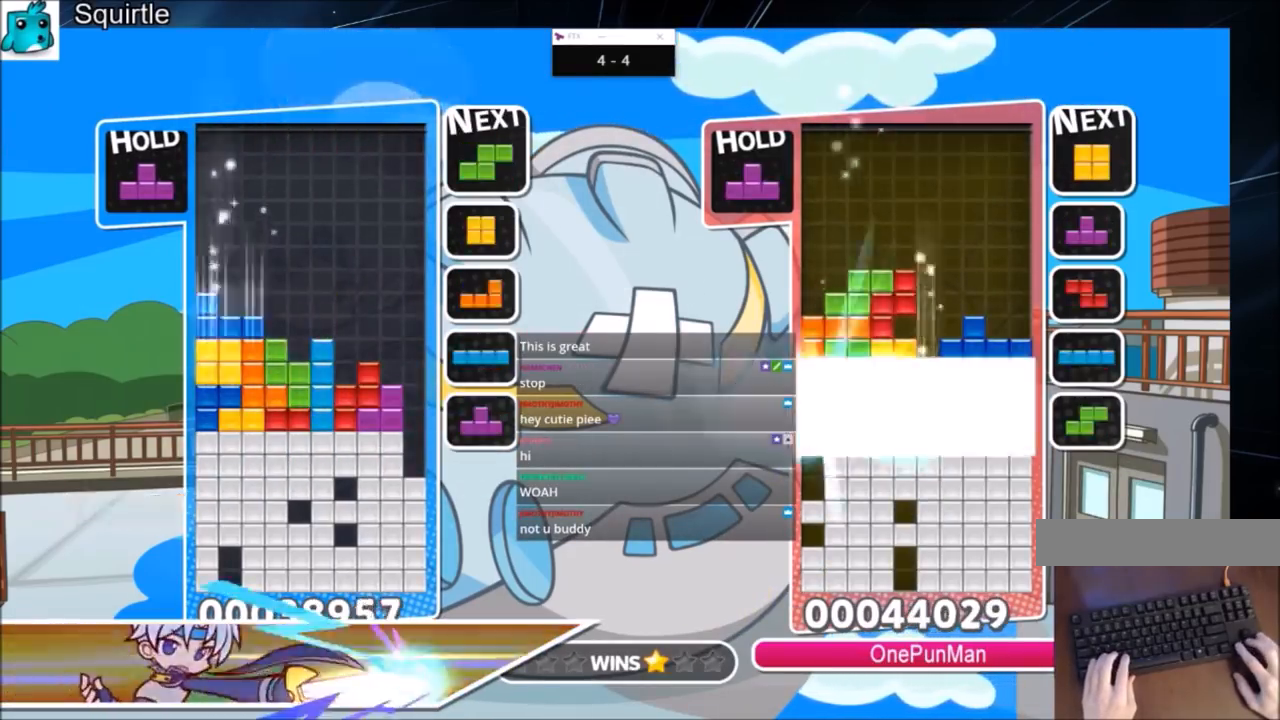
{"keys": ["c"], "events": [[100, "down", "up"], [200, "z", "down"], [300, "down", "down"], [334, "left", "up"], [334, "z", "up"], [400, "down", "up"], [467, "c", "down"]]}
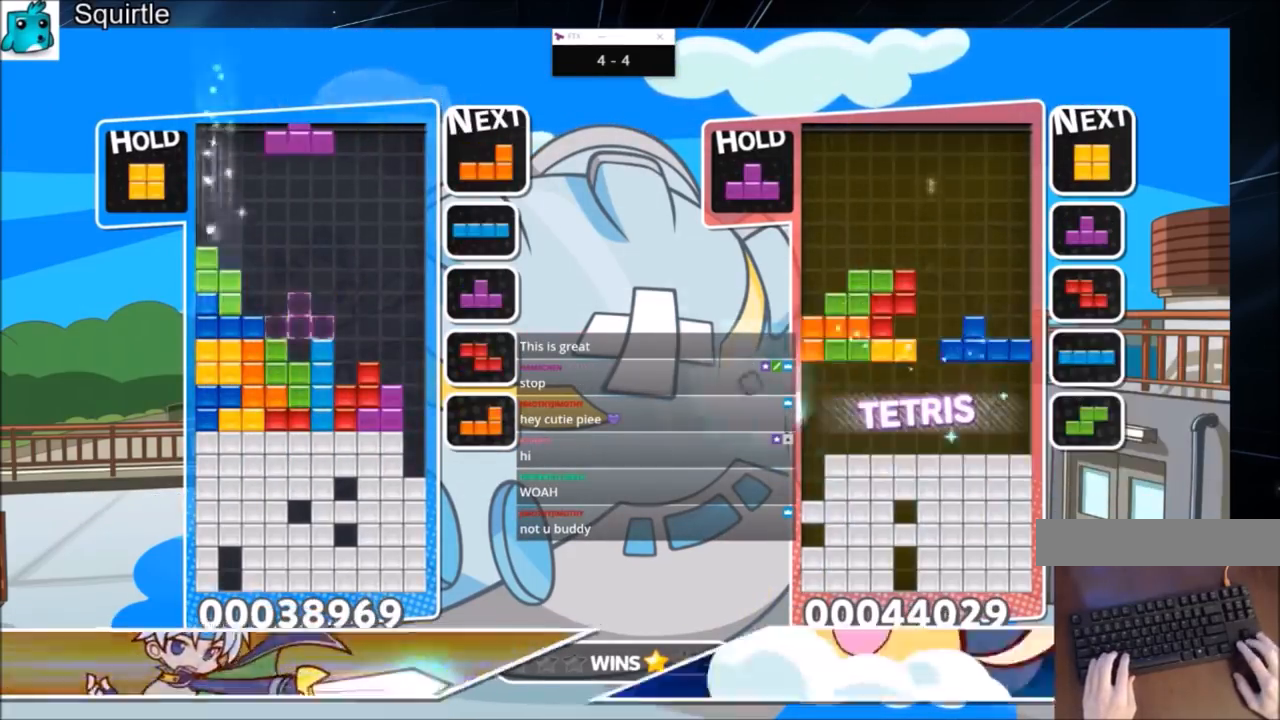
{"keys": ["x"], "events": [[67, "x", "down"], [134, "c", "up"], [167, "right", "down"], [201, "x", "up"], [267, "right", "up"], [367, "left", "down"], [401, "x", "down"], [434, "left", "up"]]}
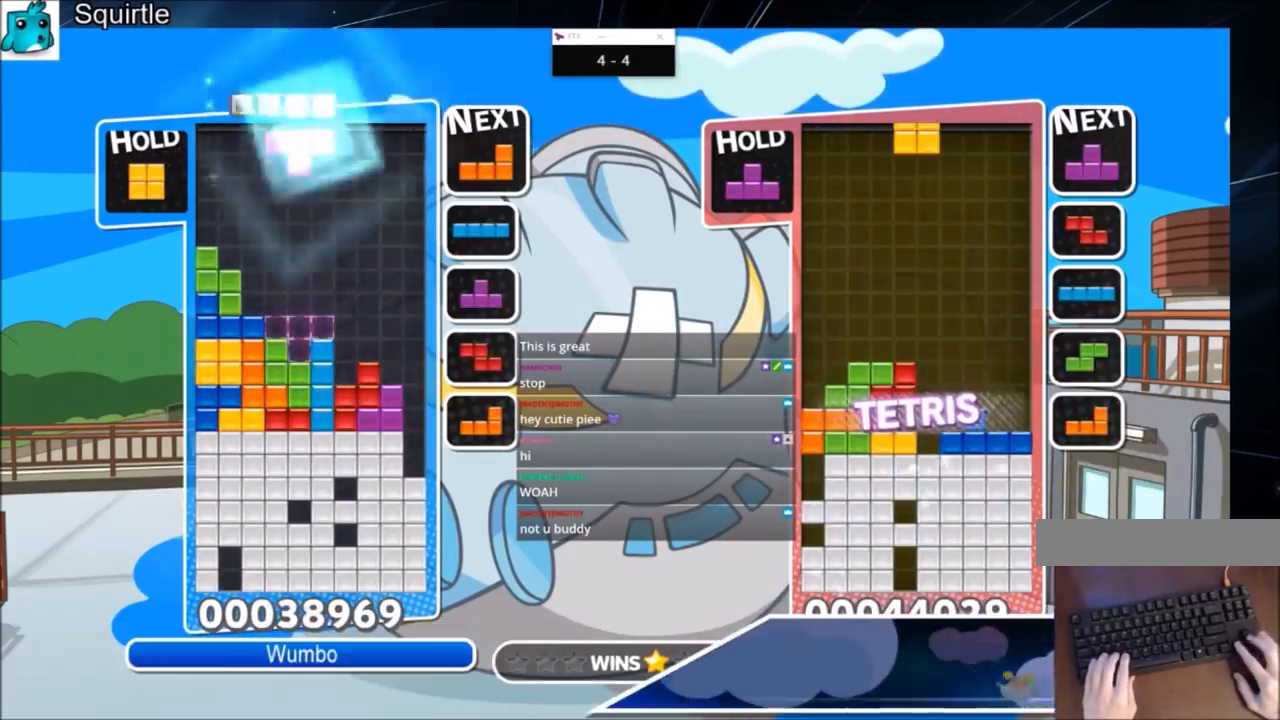
{"keys": [], "events": [[33, "x", "up"], [133, "down", "down"], [233, "down", "up"], [334, "c", "down"], [434, "left", "down"], [500, "c", "up"], [500, "left", "up"]]}
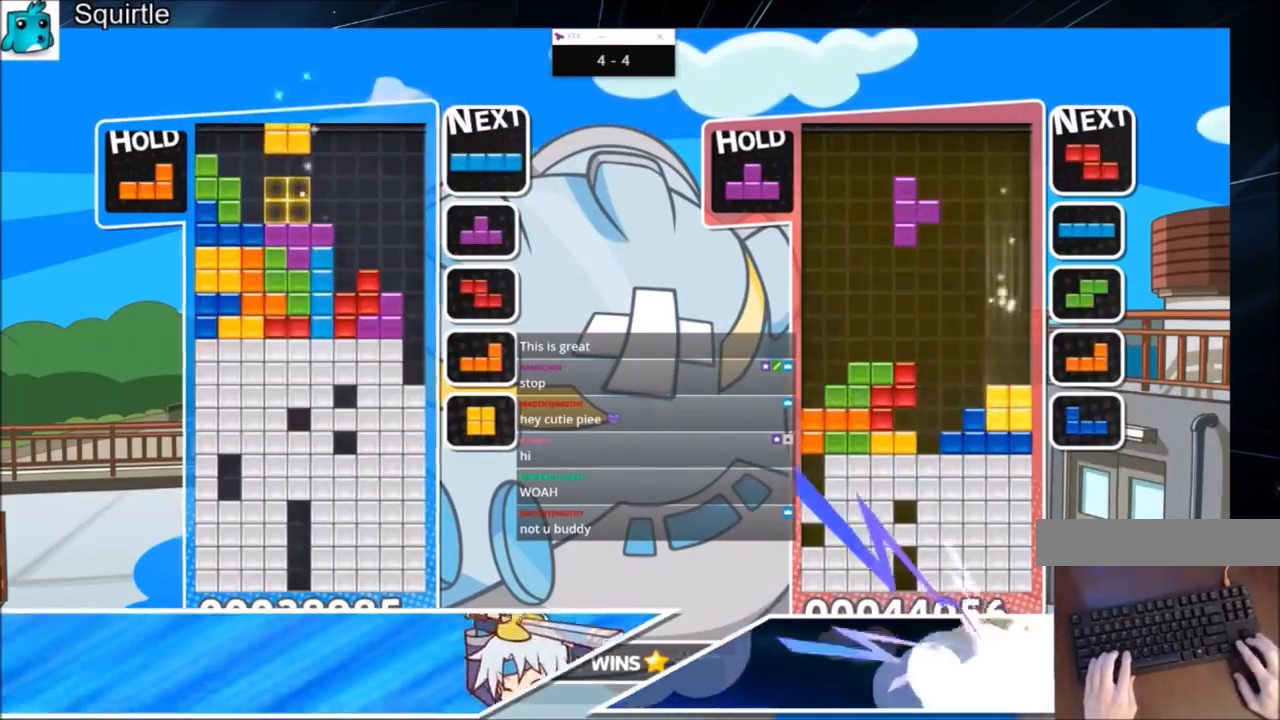
{"keys": ["c", "left"], "events": [[234, "down", "down"], [334, "down", "up"], [334, "left", "down"], [434, "c", "down"]]}
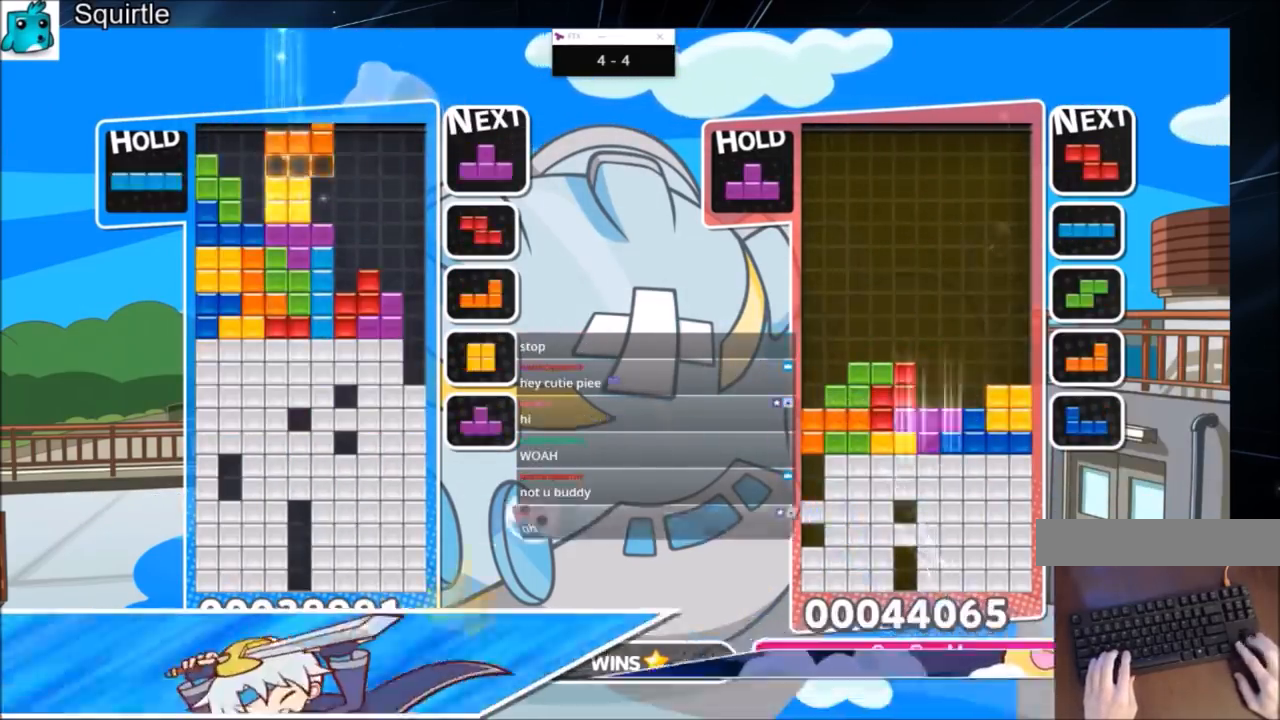
{"keys": ["c", "right"], "events": [[133, "c", "up"], [167, "left", "up"], [167, "right", "down"], [167, "z", "down"], [200, "down", "down"], [367, "down", "up"], [367, "z", "up"], [434, "c", "down"]]}
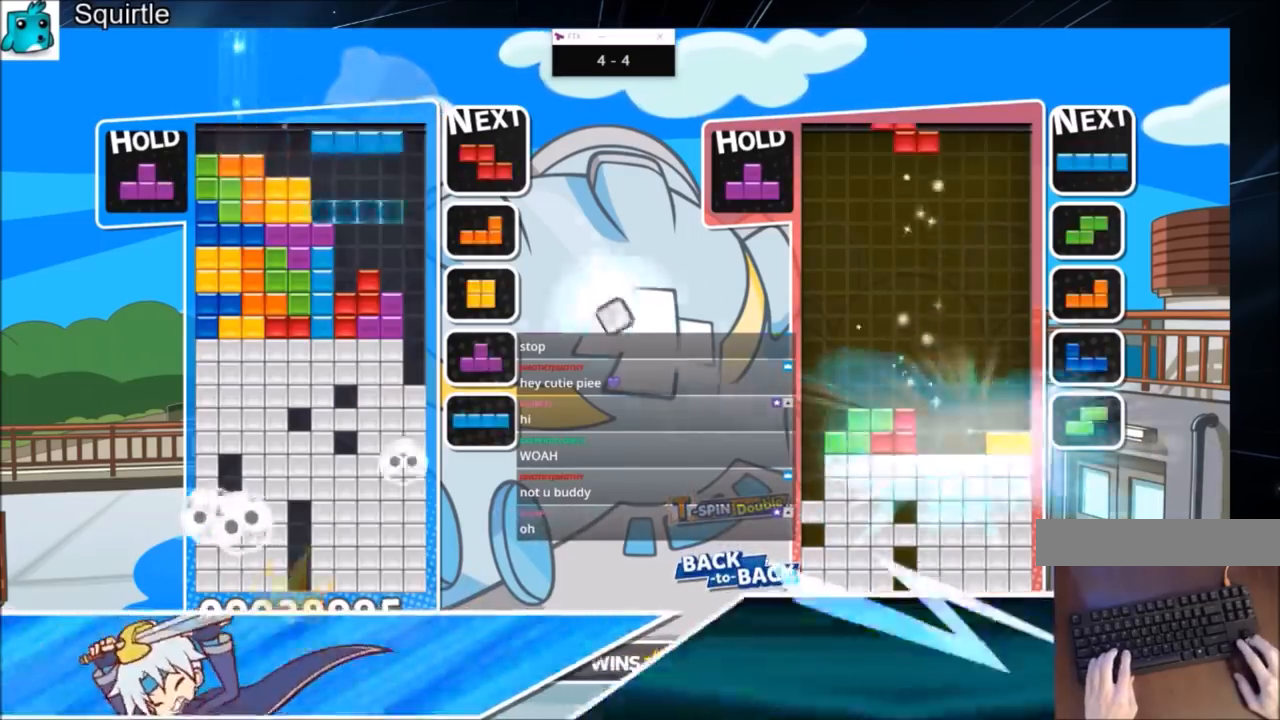
{"keys": ["down"], "events": [[34, "x", "down"], [134, "c", "up"], [134, "down", "down"], [267, "down", "up"], [267, "right", "up"], [267, "x", "up"], [334, "down", "down"], [468, "down", "up"], [501, "down", "down"]]}
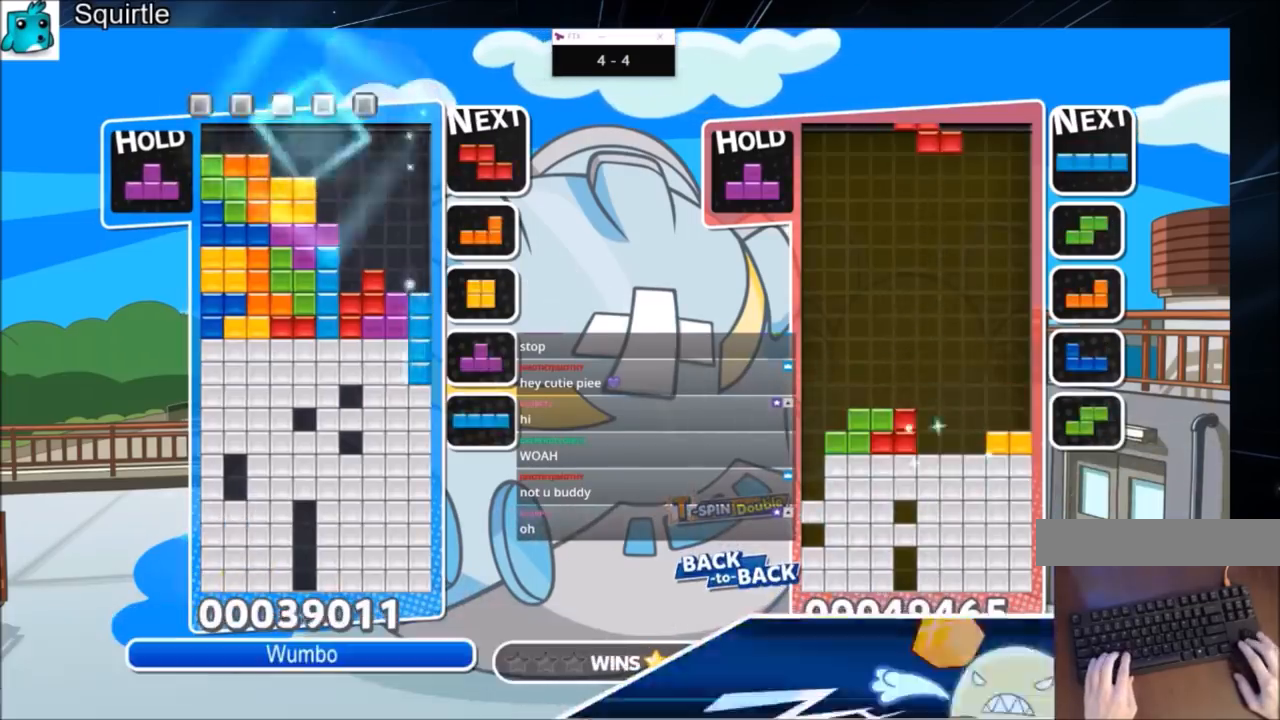
{"keys": ["right"], "events": [[167, "down", "up"], [200, "down", "down"], [233, "down", "up"], [233, "right", "down"]]}
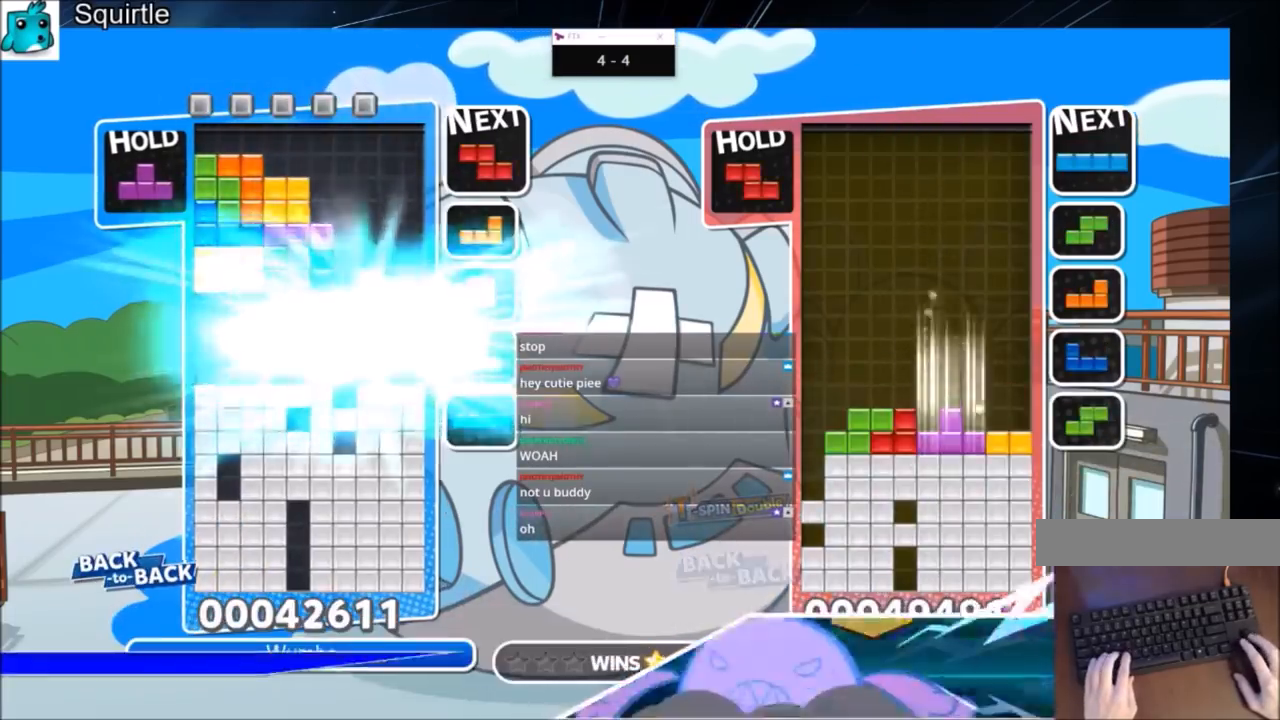
{"keys": ["right"], "events": []}
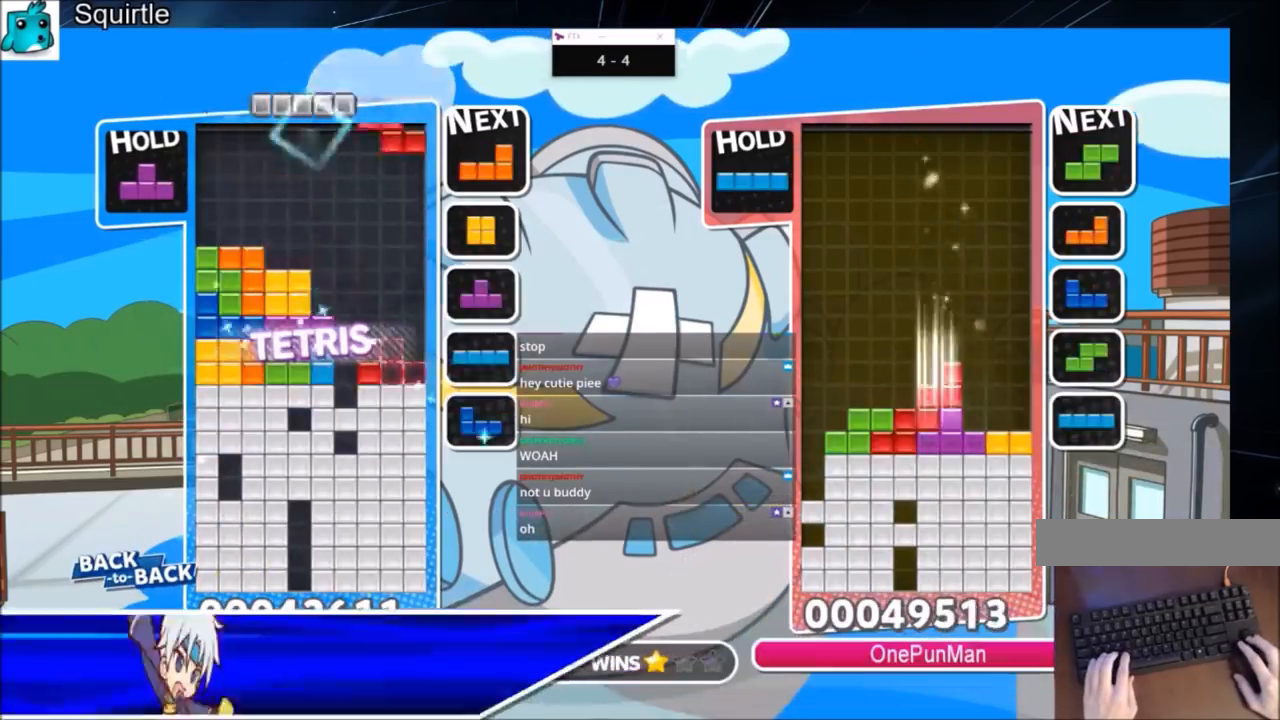
{"keys": ["c", "right", "z"], "events": [[200, "down", "down"], [267, "down", "up"], [367, "c", "down"], [467, "z", "down"]]}
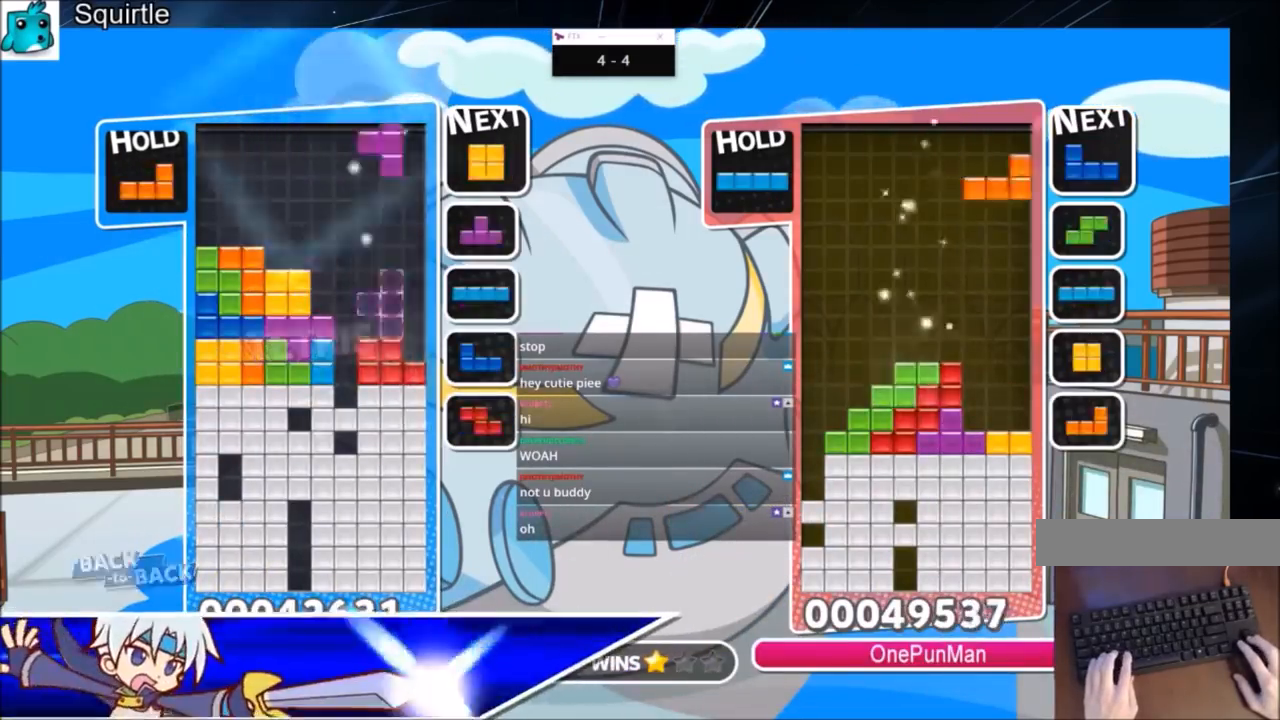
{"keys": ["right", "z"], "events": [[100, "c", "up"], [134, "down", "down"], [134, "z", "up"], [200, "right", "up"], [267, "down", "up"], [367, "c", "down"], [434, "right", "down"], [467, "z", "down"], [501, "c", "up"]]}
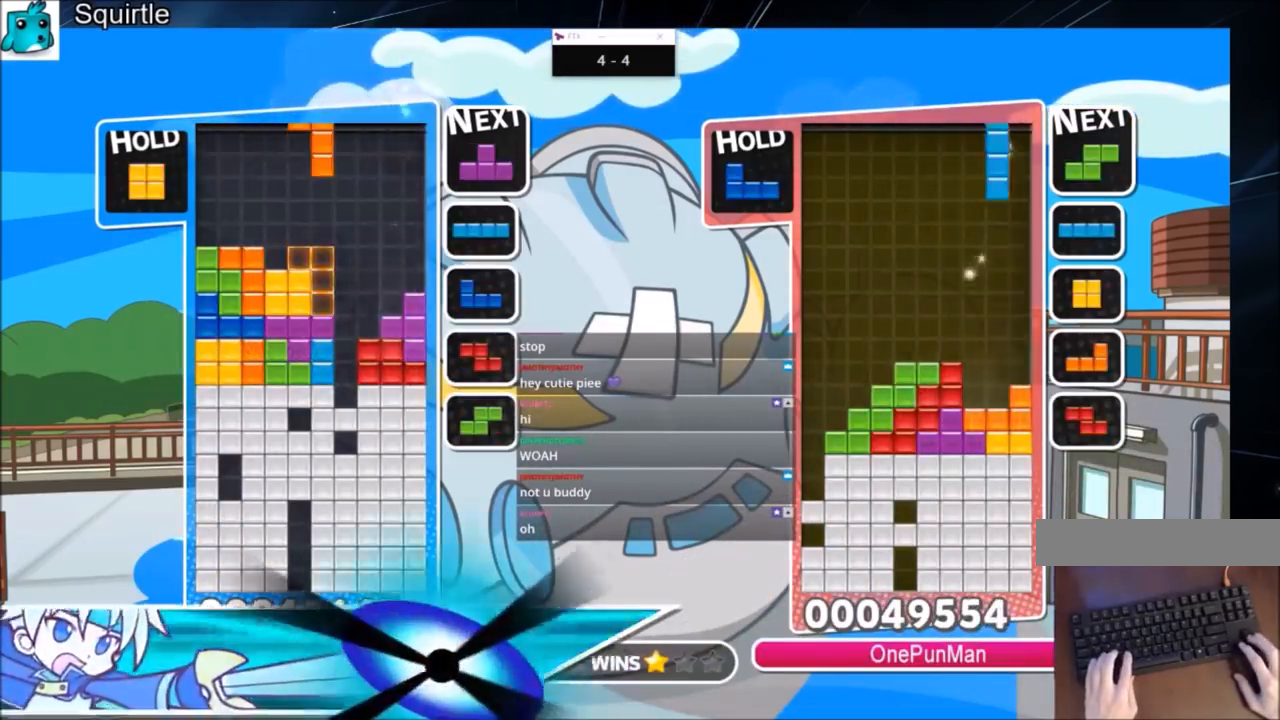
{"keys": ["right", "x"], "events": [[66, "right", "up"], [66, "z", "up"], [233, "down", "down"], [300, "down", "up"], [300, "right", "down"], [467, "x", "down"]]}
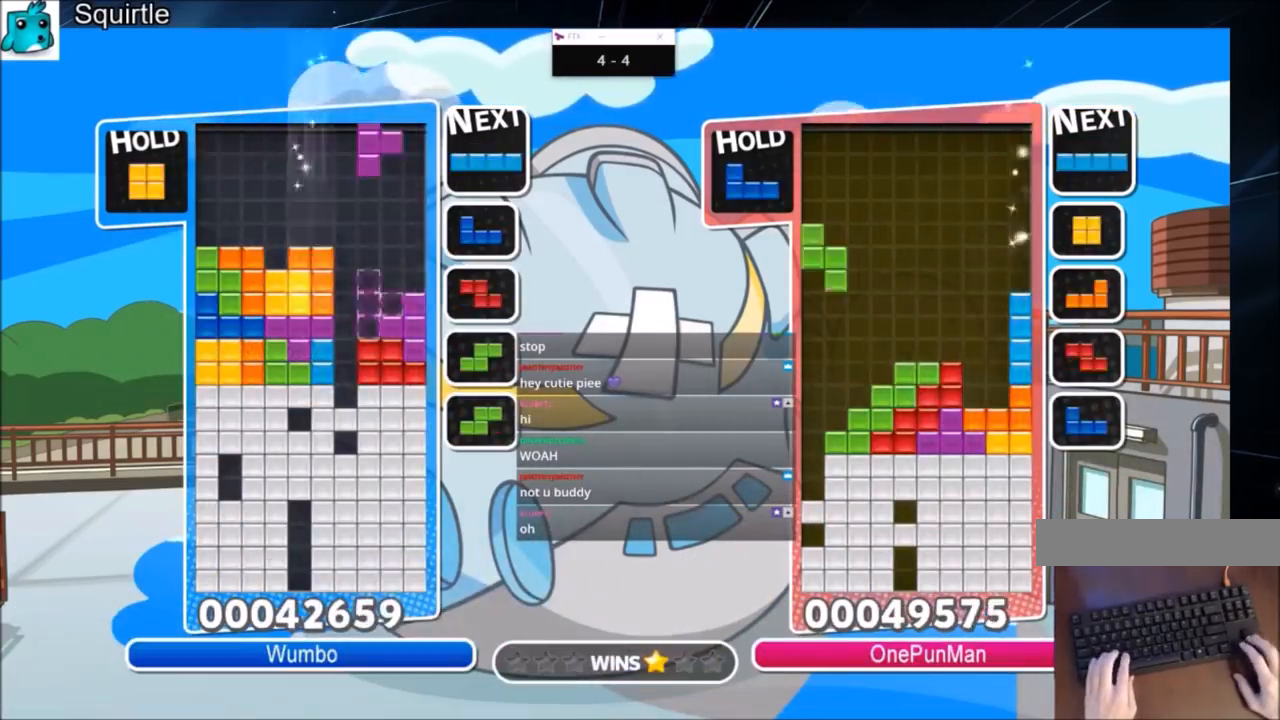
{"keys": ["c", "right"], "events": [[133, "left", "down"], [133, "right", "up"], [167, "down", "down"], [167, "x", "up"], [200, "right", "down"], [267, "left", "up"], [300, "down", "up"], [367, "c", "down"]]}
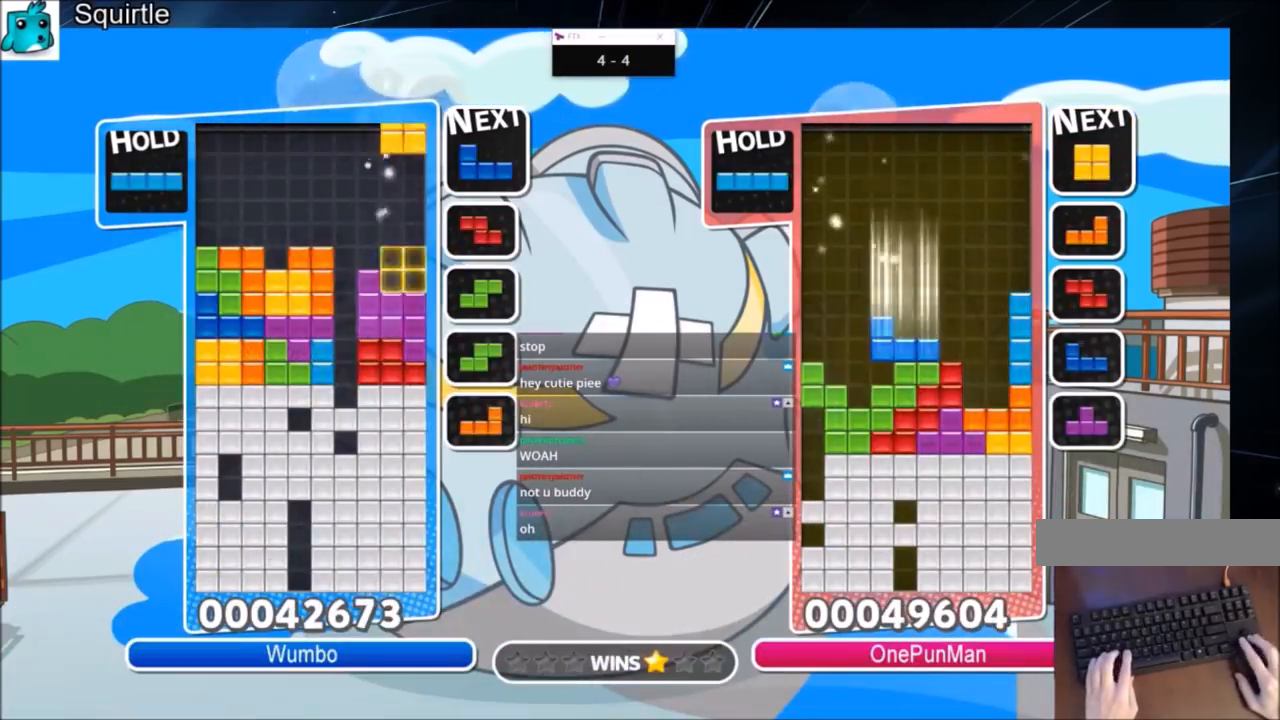
{"keys": ["down", "left"], "events": [[100, "c", "up"], [100, "down", "down"], [100, "right", "up"], [200, "left", "down"], [233, "down", "up"], [500, "down", "down"]]}
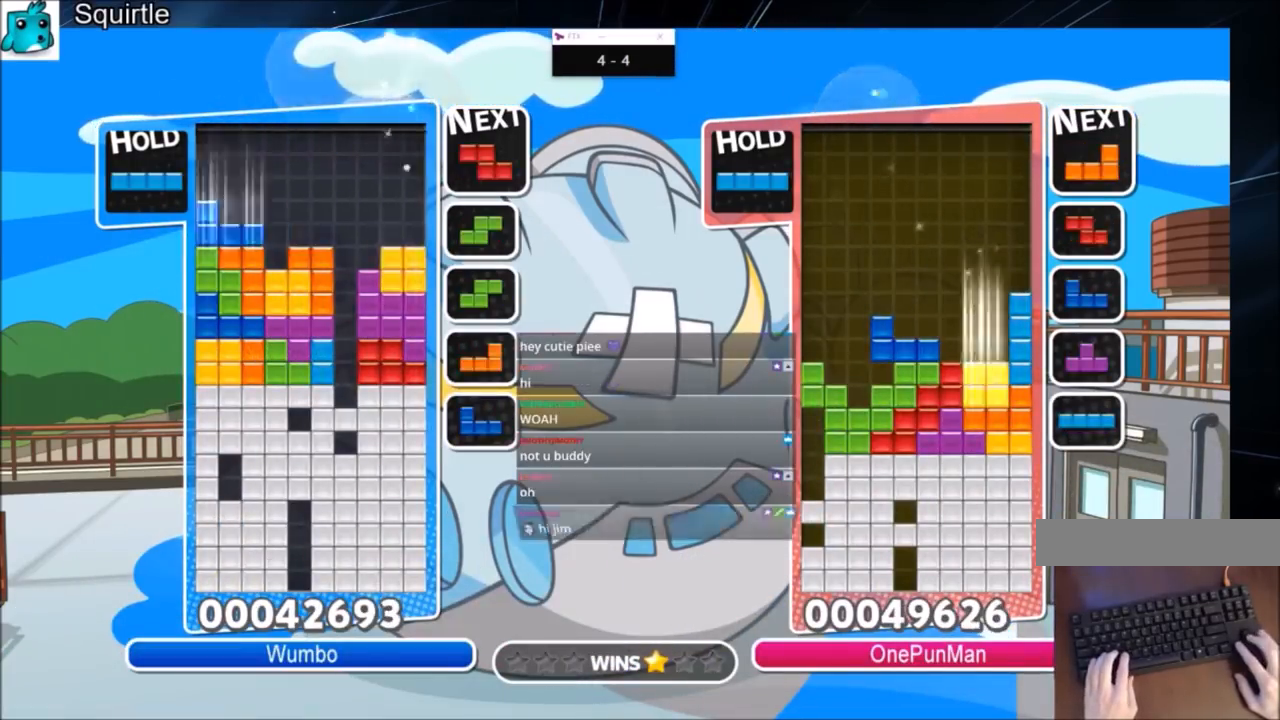
{"keys": ["down"], "events": [[167, "down", "up"], [334, "left", "up"], [434, "down", "down"]]}
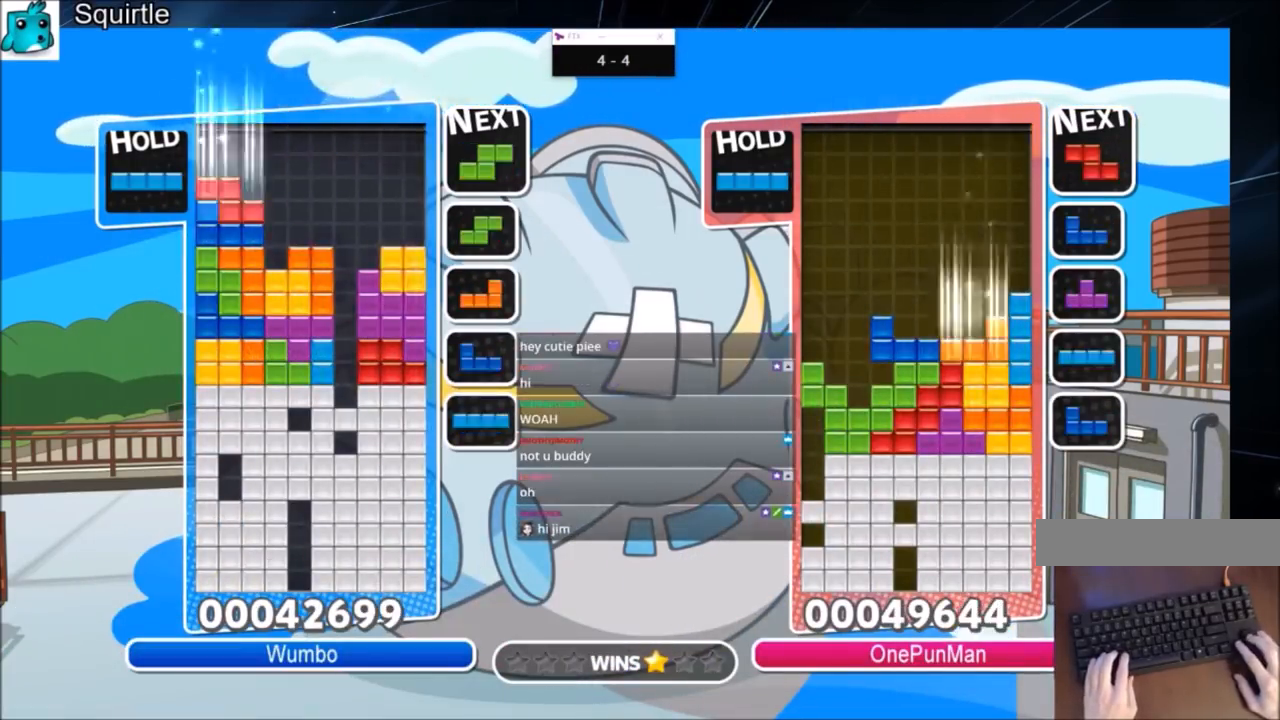
{"keys": ["down", "x"], "events": [[33, "down", "up"], [33, "left", "down"], [300, "left", "up"], [367, "x", "down"], [467, "down", "down"]]}
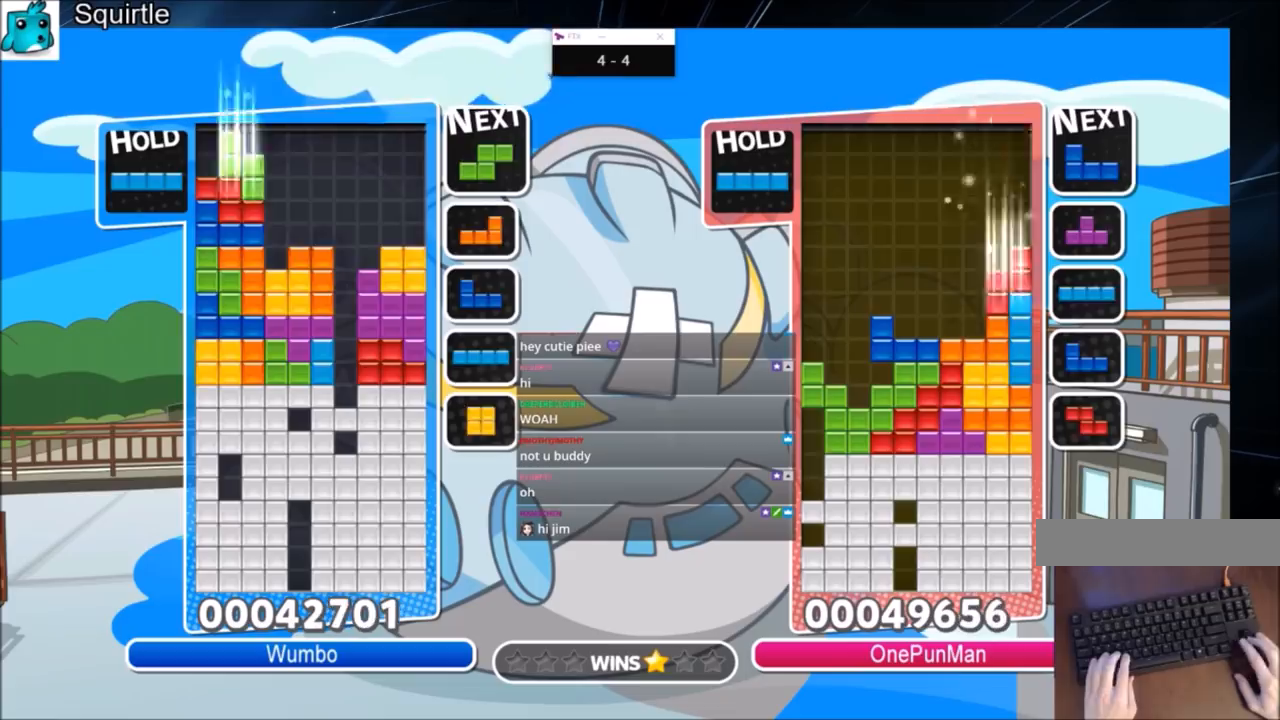
{"keys": ["right"], "events": [[33, "x", "up"], [100, "down", "up"], [167, "right", "down"], [334, "c", "down"], [467, "c", "up"]]}
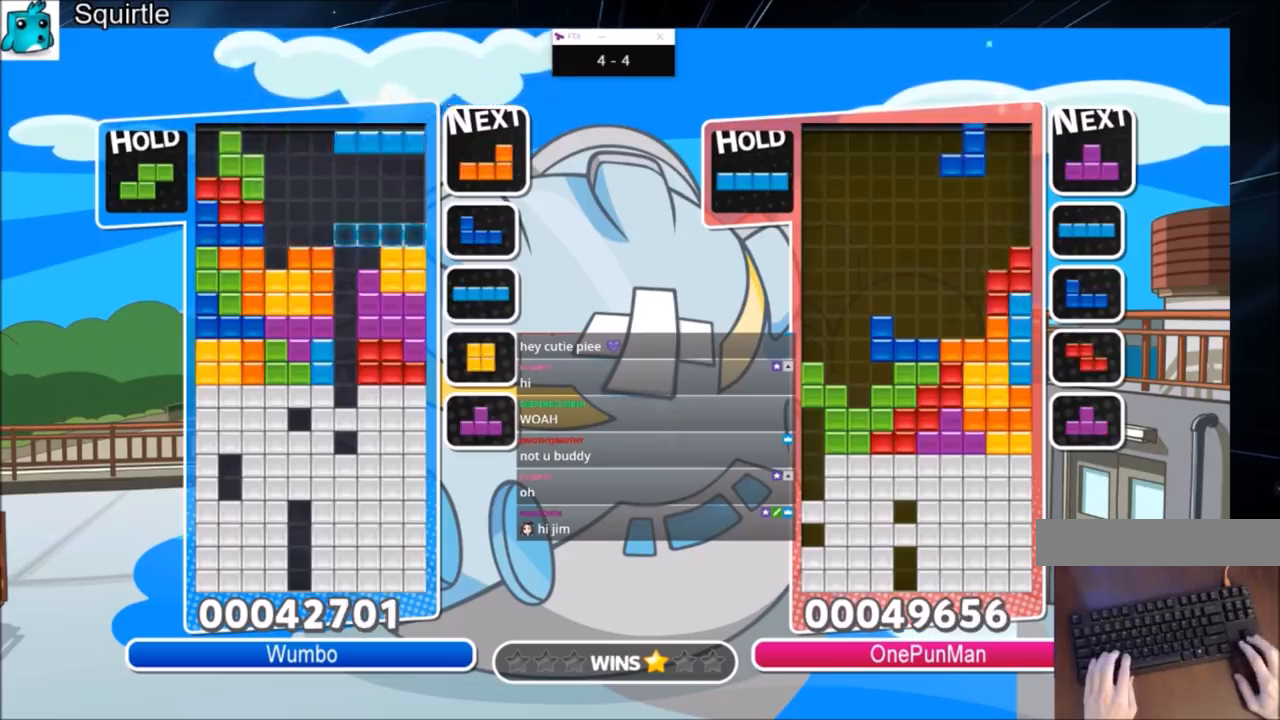
{"keys": [], "events": [[33, "right", "up"], [66, "left", "down"], [133, "z", "down"], [166, "left", "up"], [200, "down", "down"], [266, "z", "up"], [300, "down", "up"], [367, "down", "down"], [433, "down", "up"]]}
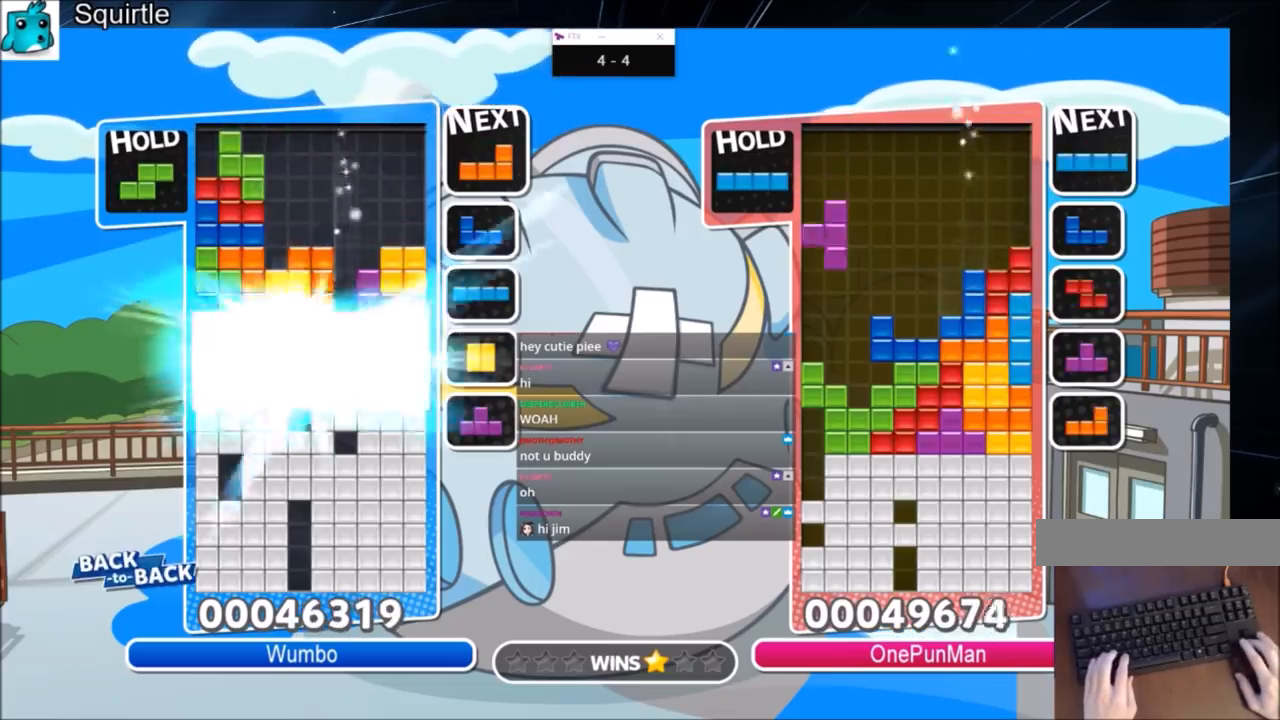
{"keys": [], "events": [[33, "down", "down"], [134, "down", "up"], [167, "down", "down"], [267, "down", "up"], [334, "down", "down"], [467, "down", "up"]]}
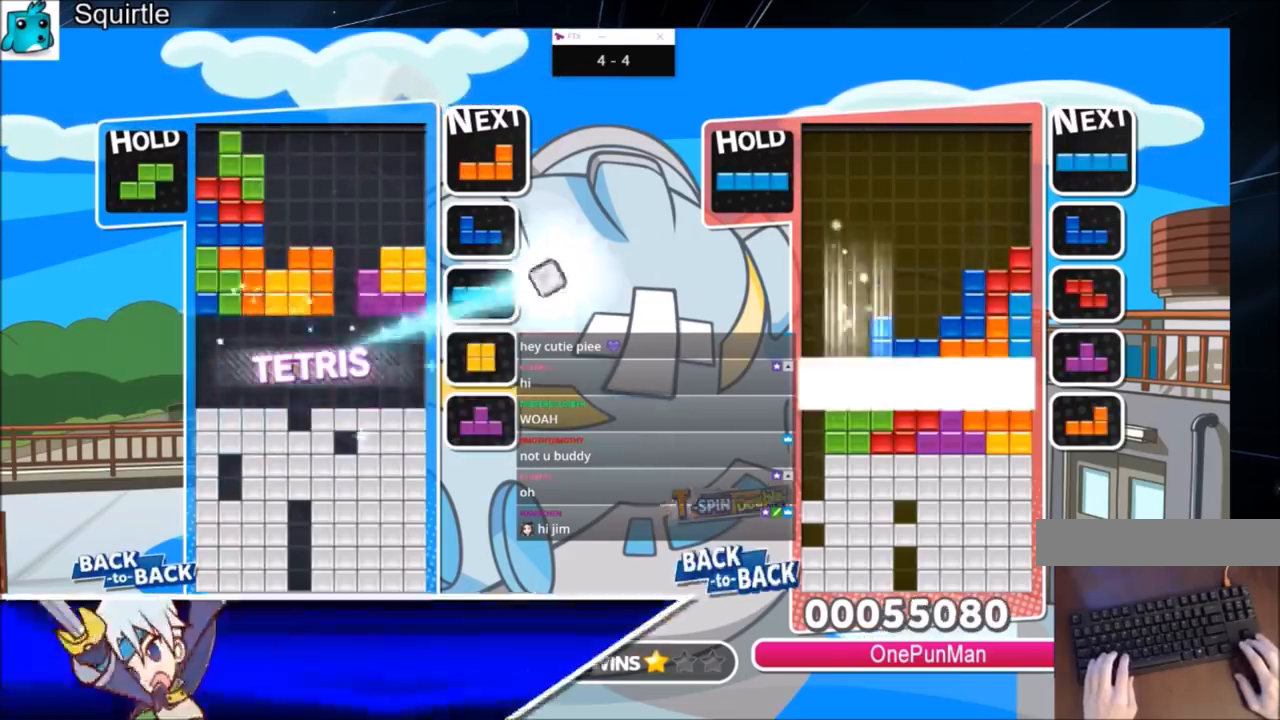
{"keys": ["down"], "events": [[166, "x", "down"], [233, "x", "up"], [333, "x", "down"], [433, "down", "down"], [467, "x", "up"]]}
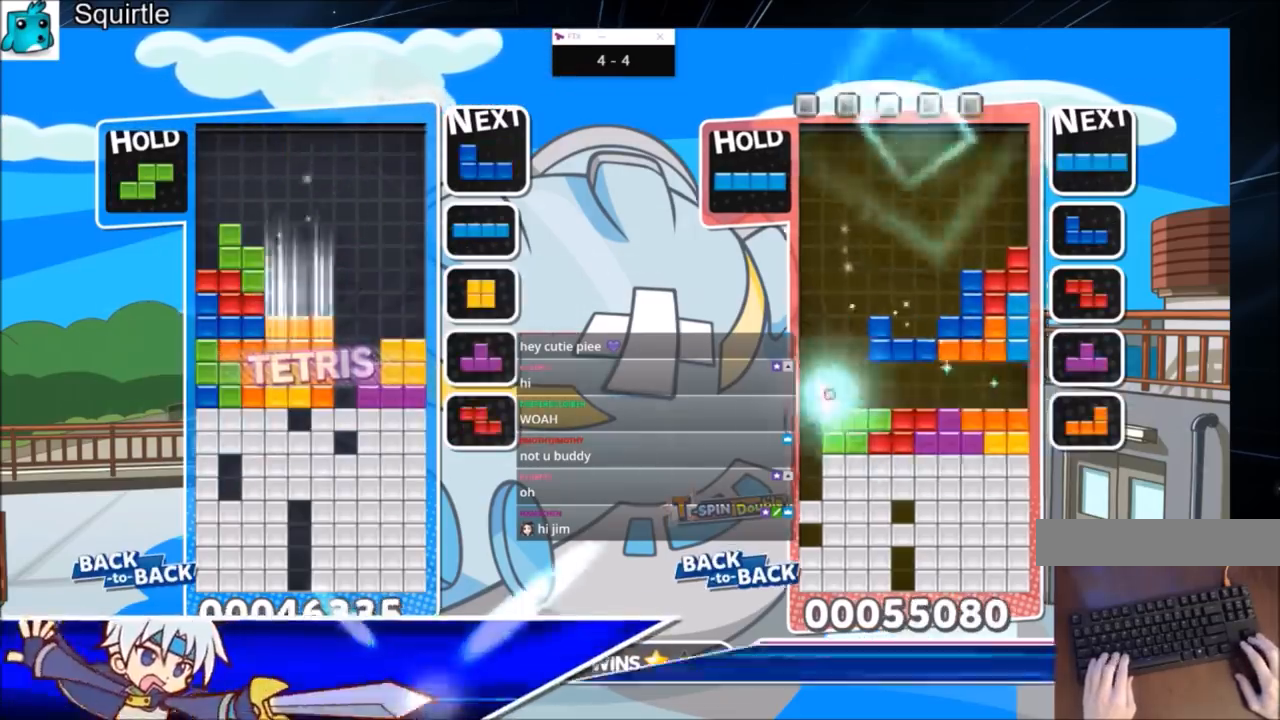
{"keys": ["c", "left"], "events": [[33, "down", "up"], [167, "down", "down"], [200, "down", "up"], [367, "c", "down"], [400, "left", "down"]]}